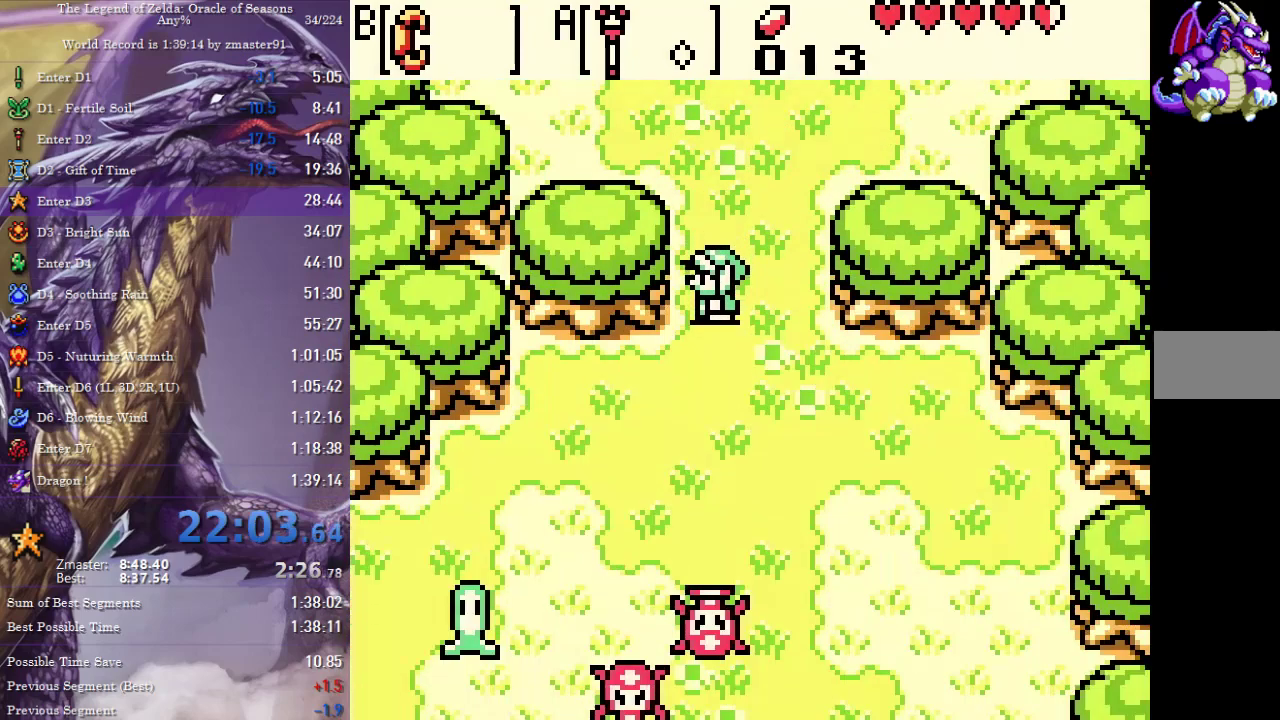
Gameplay with a controller (PlayStation layout); each line is a JSON object with the inputs held at the frame after it. "events" lists button and stick changes between this image and that frame as [ms after this image, input, new state], when the widget could be followed in between. Not read: CIRCLE CROSS L2 L3 R2 R3 SQUARE TRIANGLE other_buttons.
{"buttons": ["DPAD_DOWN", "DPAD_LEFT"], "events": []}
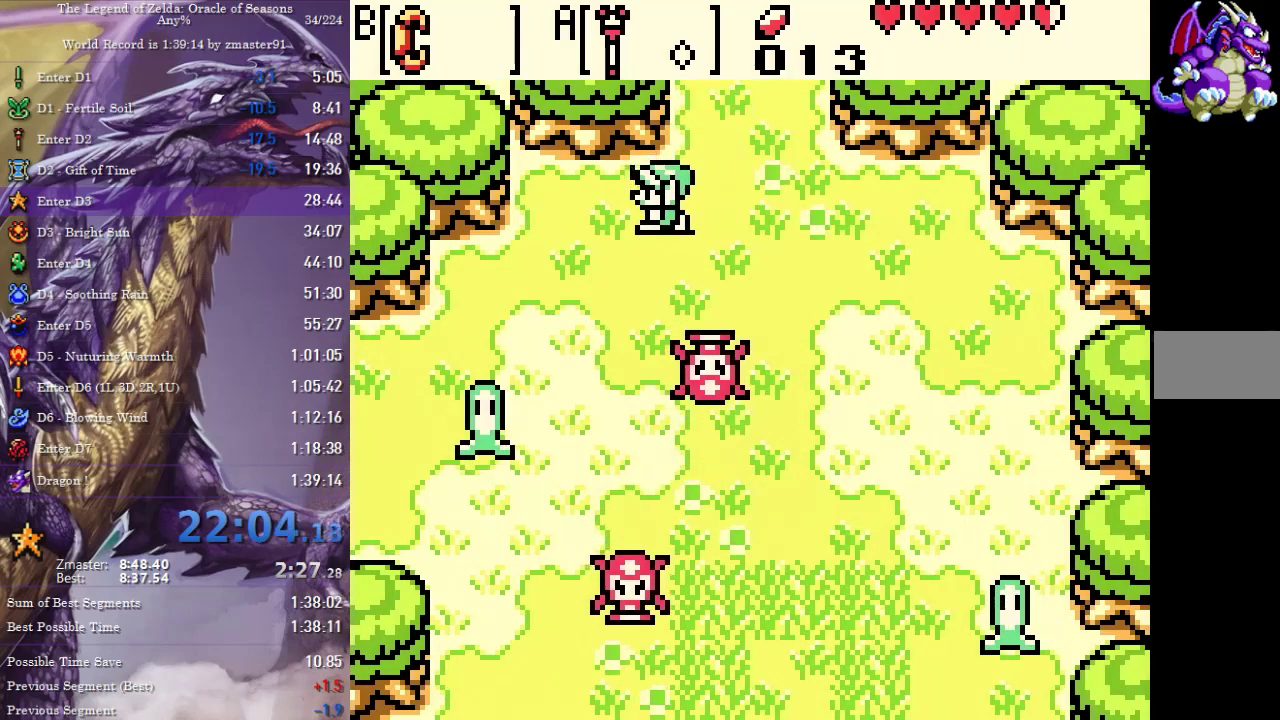
{"buttons": ["DPAD_LEFT"], "events": [[450, "DPAD_DOWN", "up"]]}
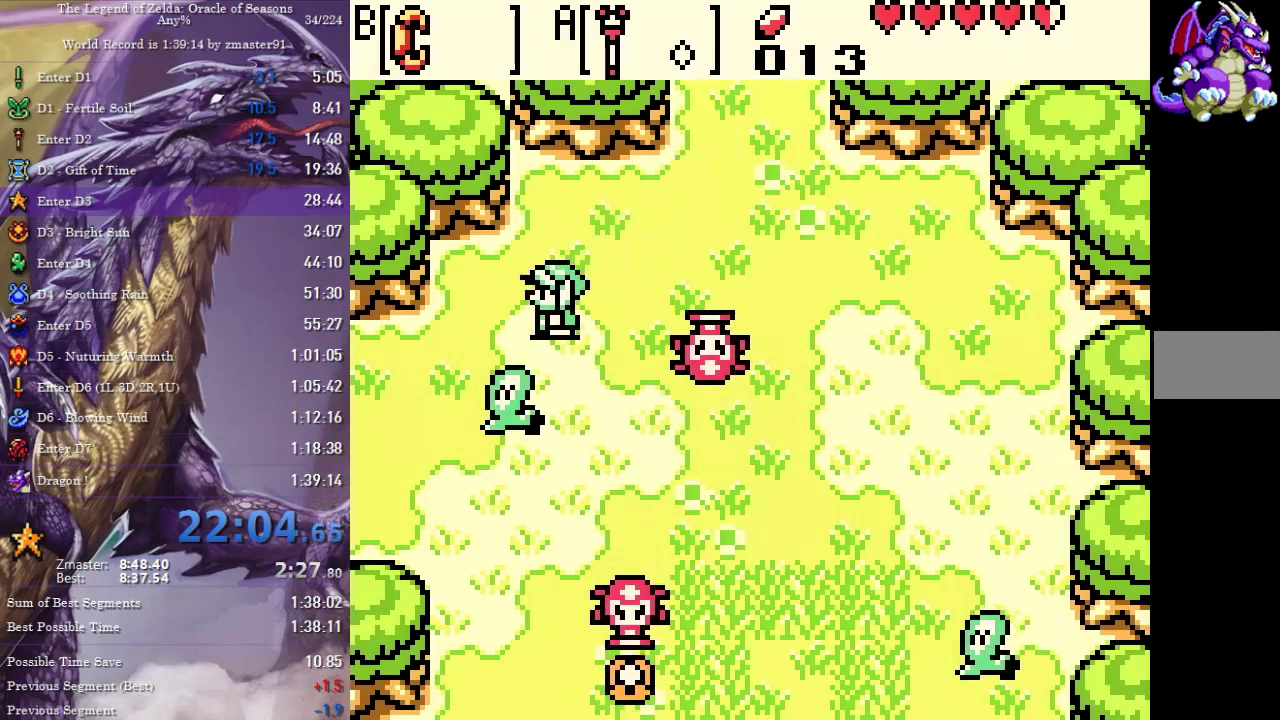
{"buttons": ["DPAD_LEFT"], "events": [[250, "DPAD_DOWN", "down"], [333, "DPAD_DOWN", "up"]]}
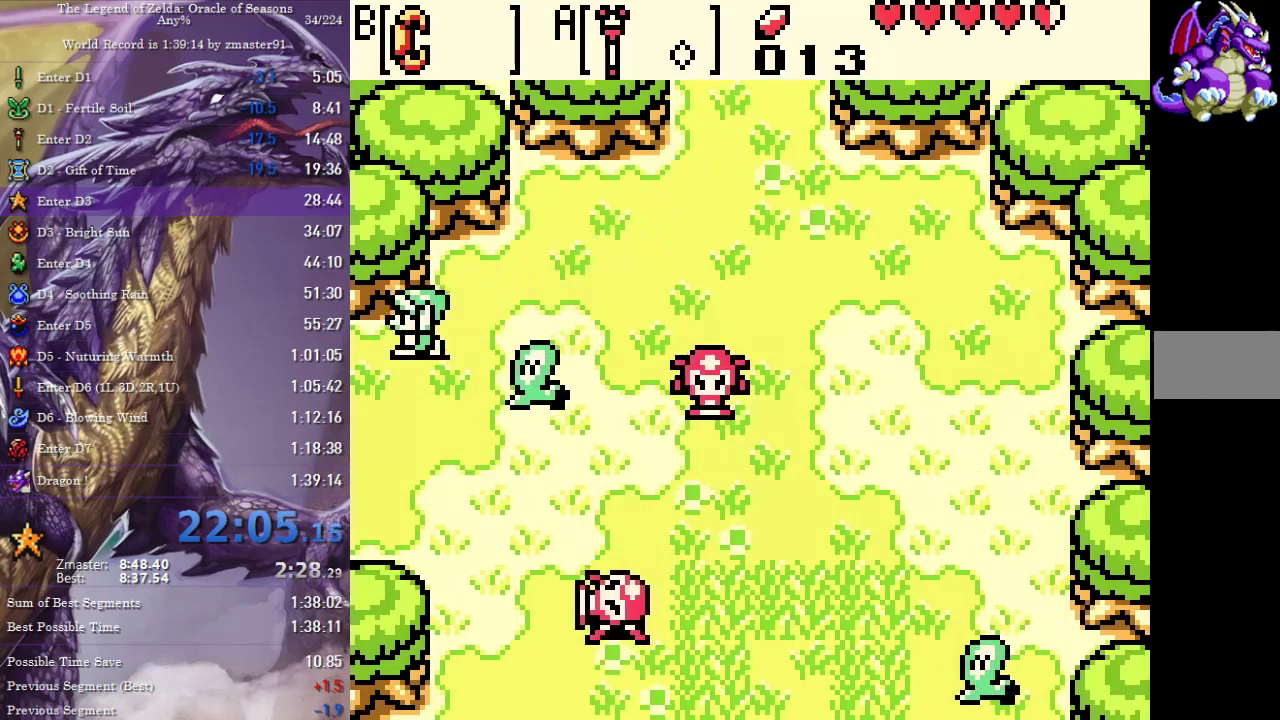
{"buttons": ["DPAD_LEFT"], "events": []}
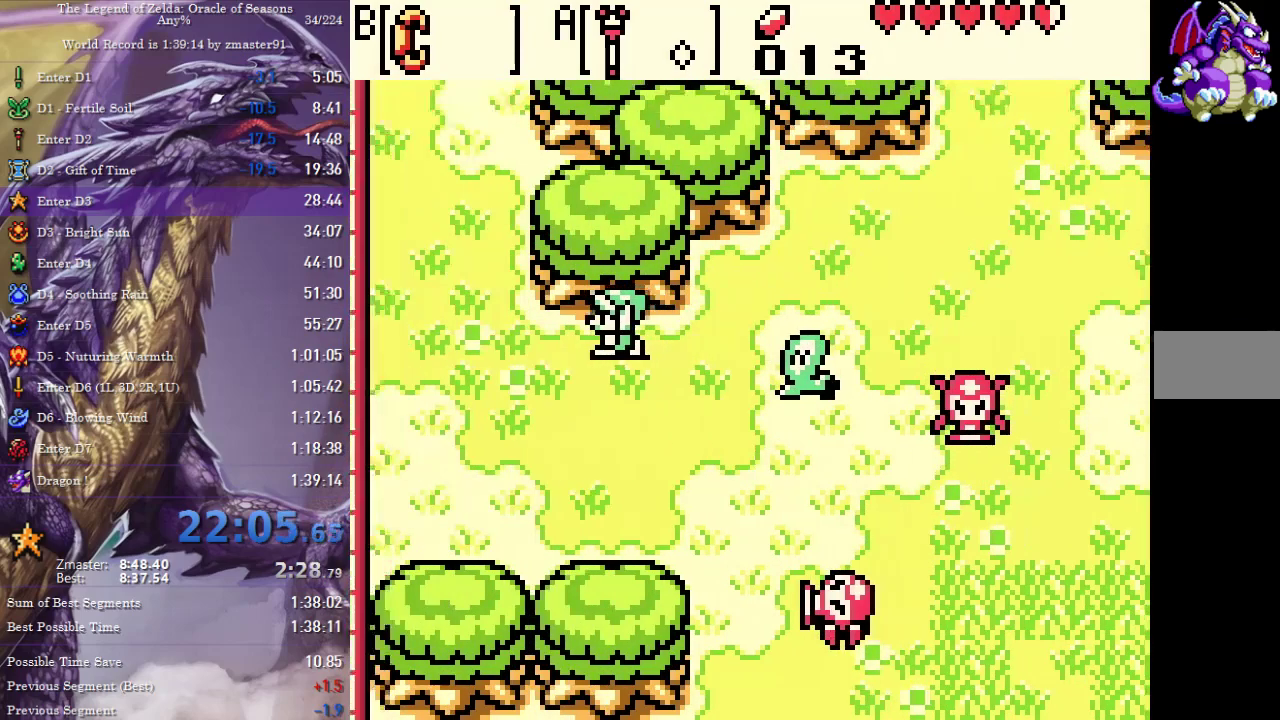
{"buttons": ["DPAD_LEFT"], "events": []}
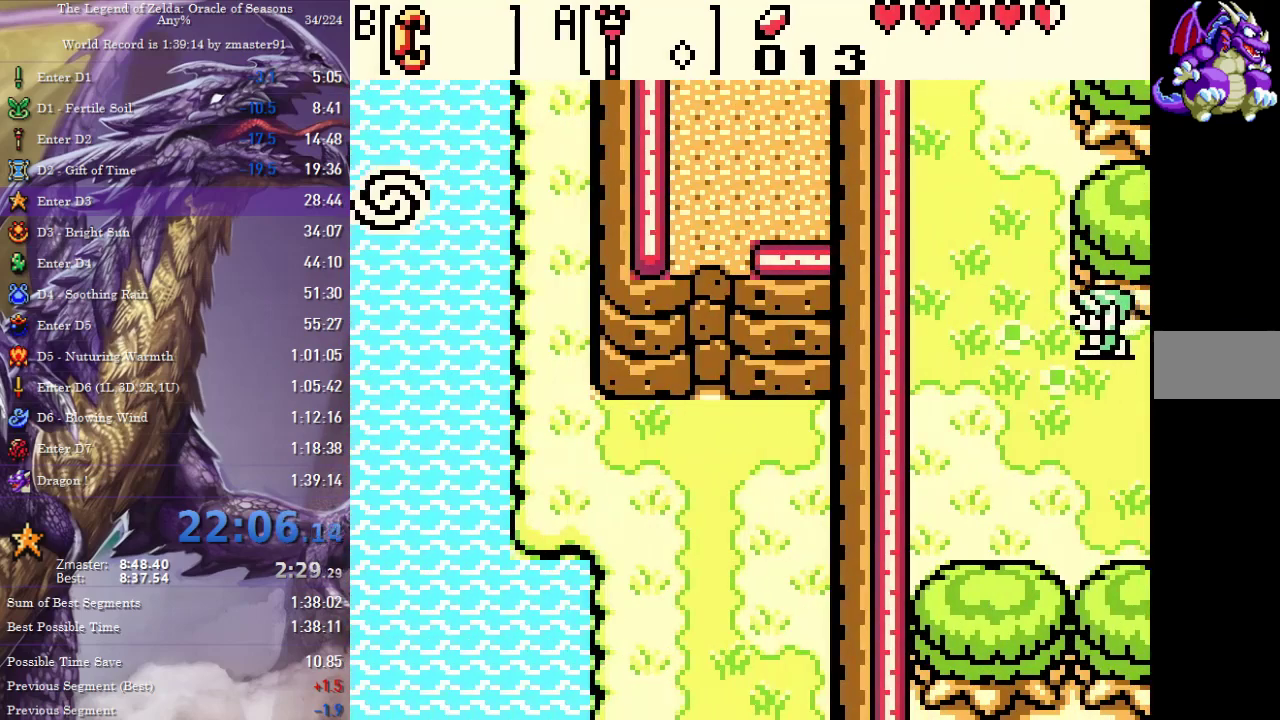
{"buttons": ["DPAD_UP"], "events": [[83, "DPAD_UP", "down"], [100, "DPAD_LEFT", "up"]]}
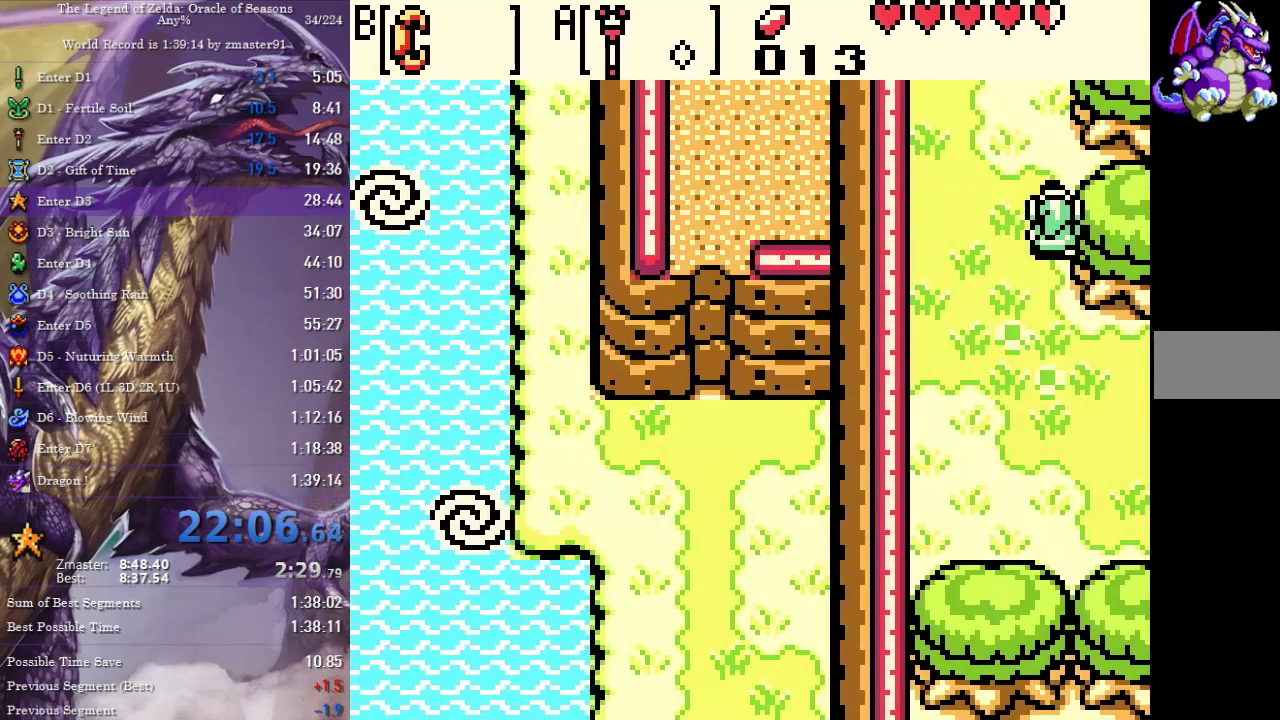
{"buttons": ["DPAD_UP"], "events": []}
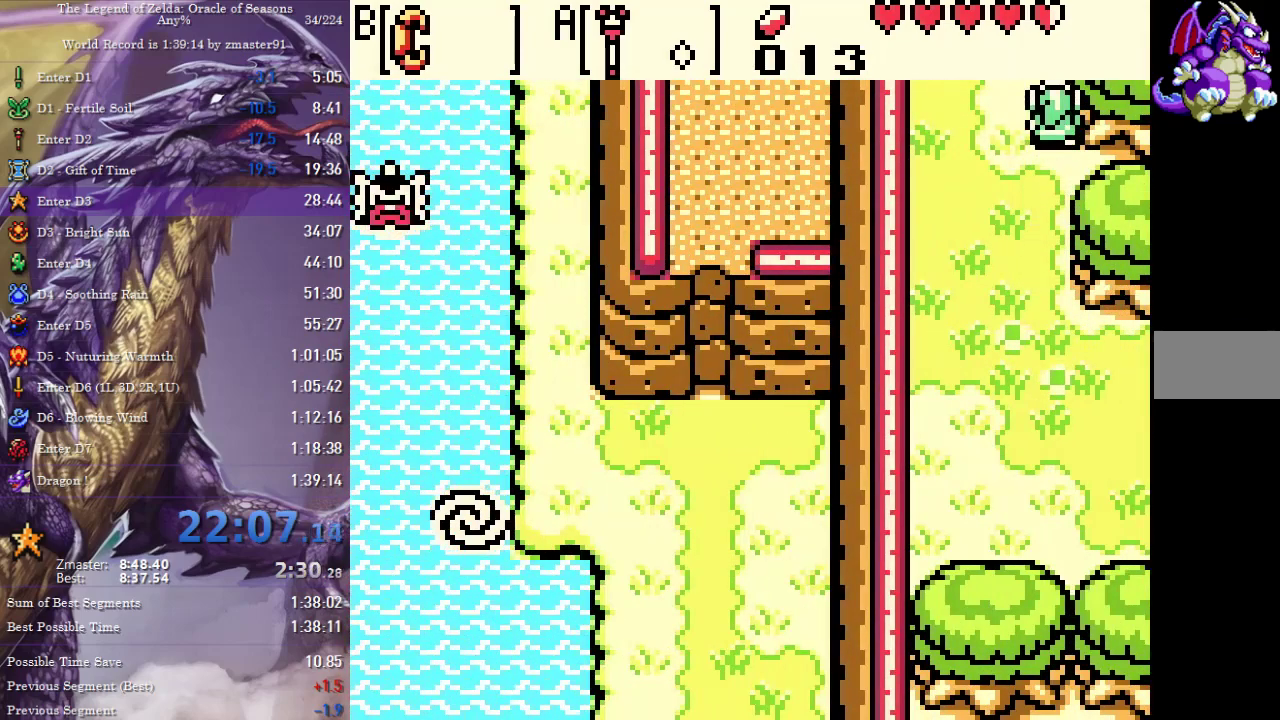
{"buttons": ["DPAD_UP"], "events": []}
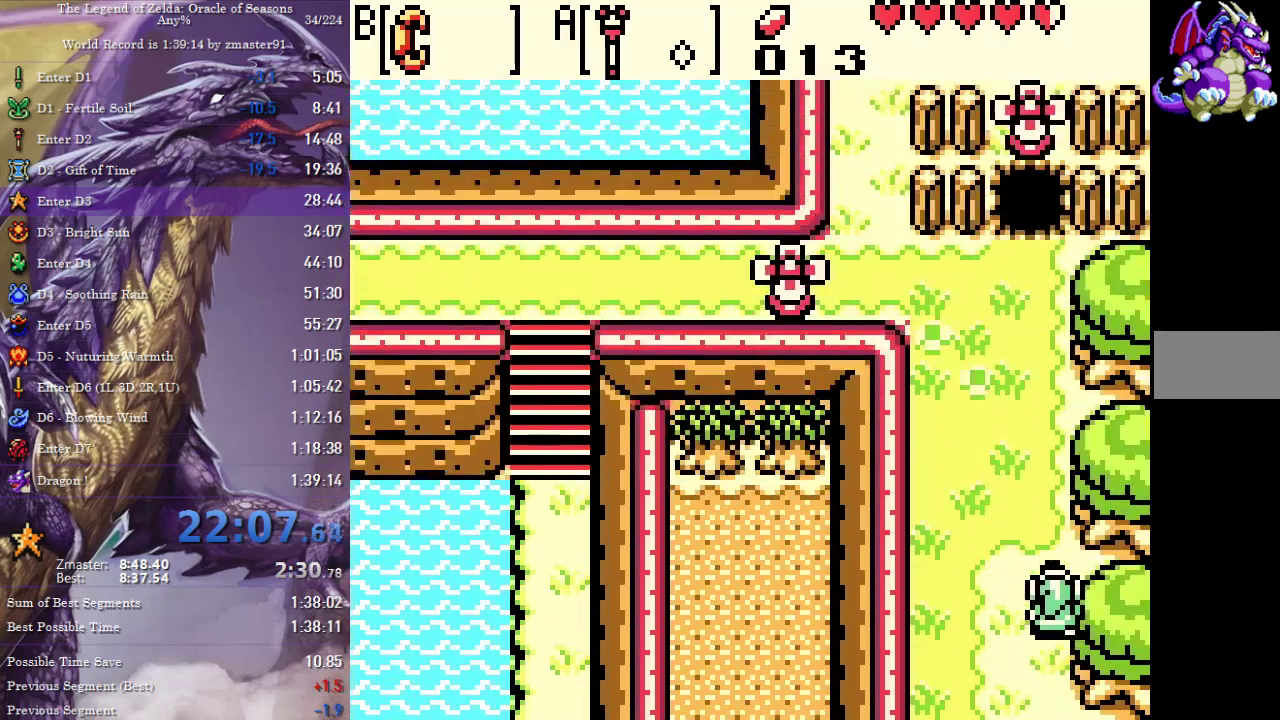
{"buttons": ["DPAD_UP"], "events": []}
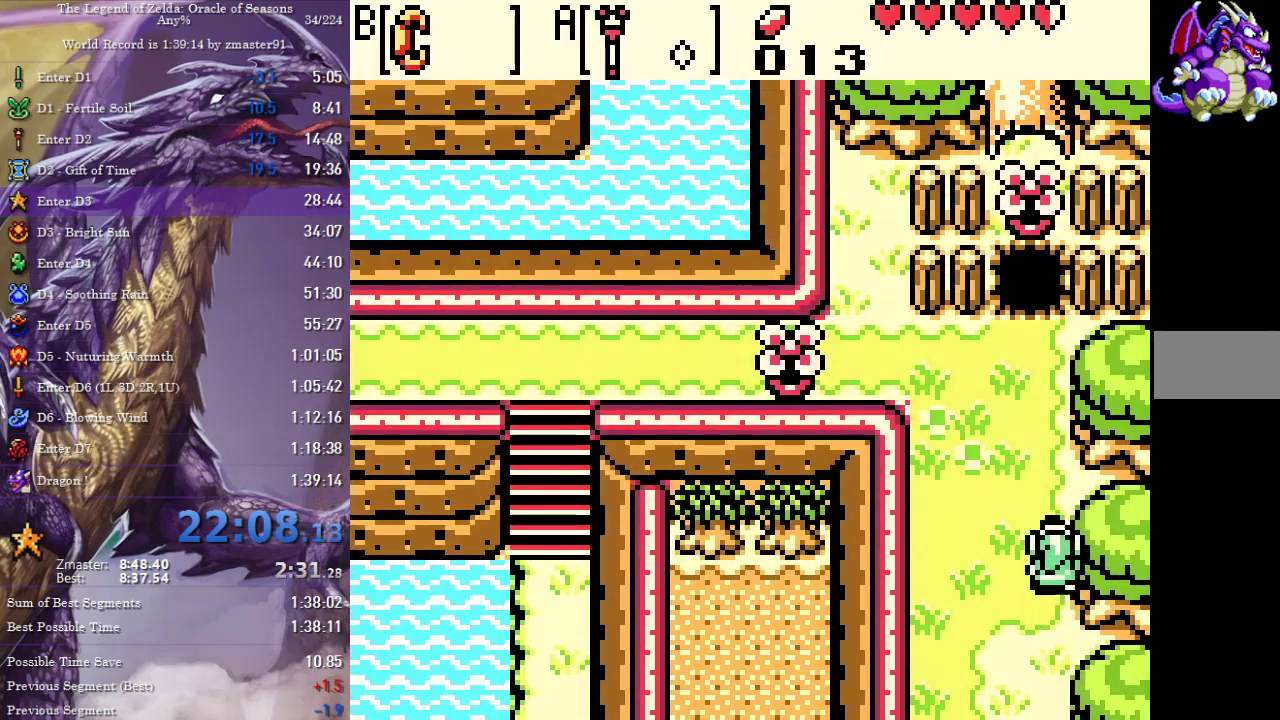
{"buttons": ["DPAD_UP", "DPAD_LEFT"], "events": [[100, "DPAD_LEFT", "down"]]}
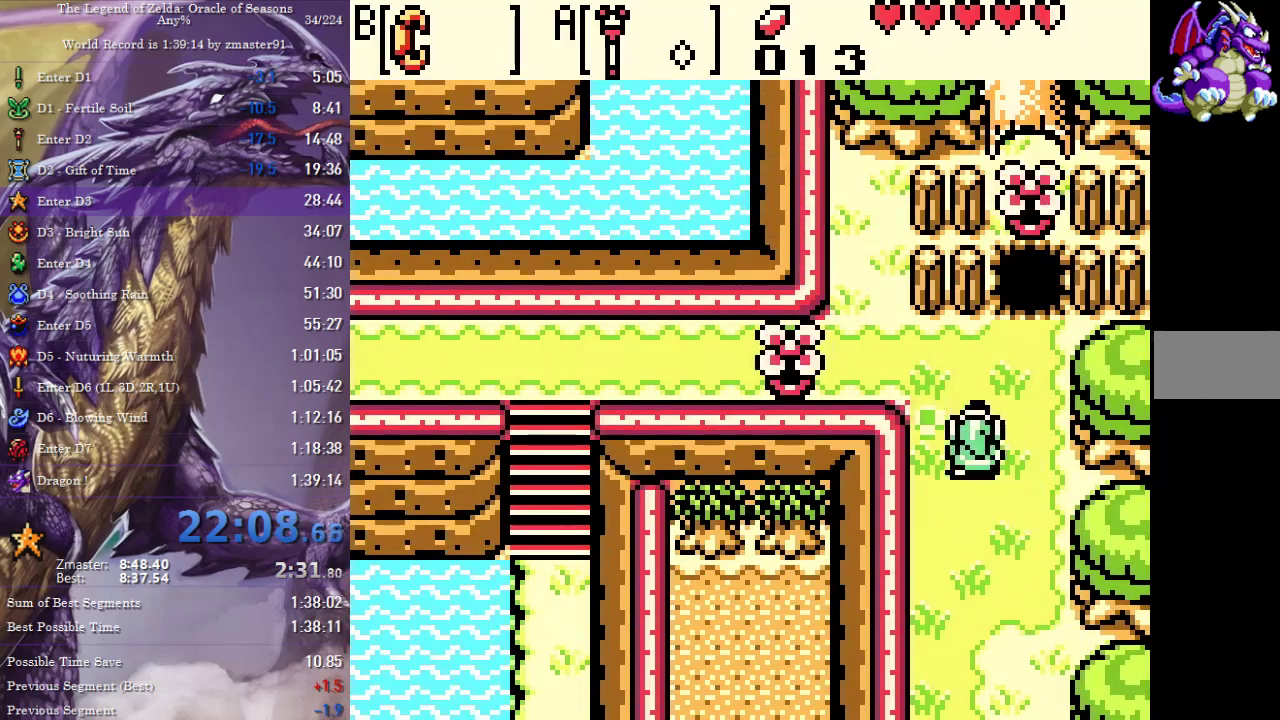
{"buttons": [], "events": [[167, "DPAD_LEFT", "up"], [267, "DPAD_LEFT", "down"], [300, "DPAD_UP", "up"], [467, "DPAD_LEFT", "up"]]}
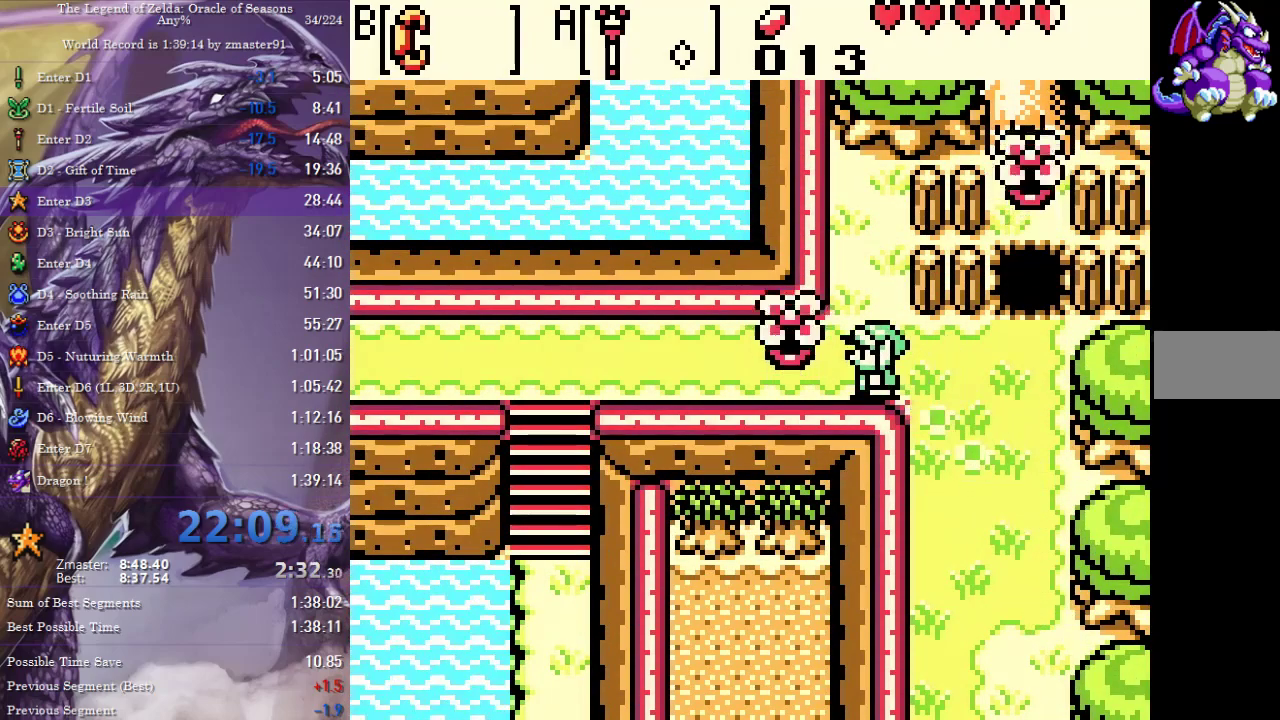
{"buttons": ["DPAD_LEFT"], "events": [[100, "DPAD_LEFT", "down"]]}
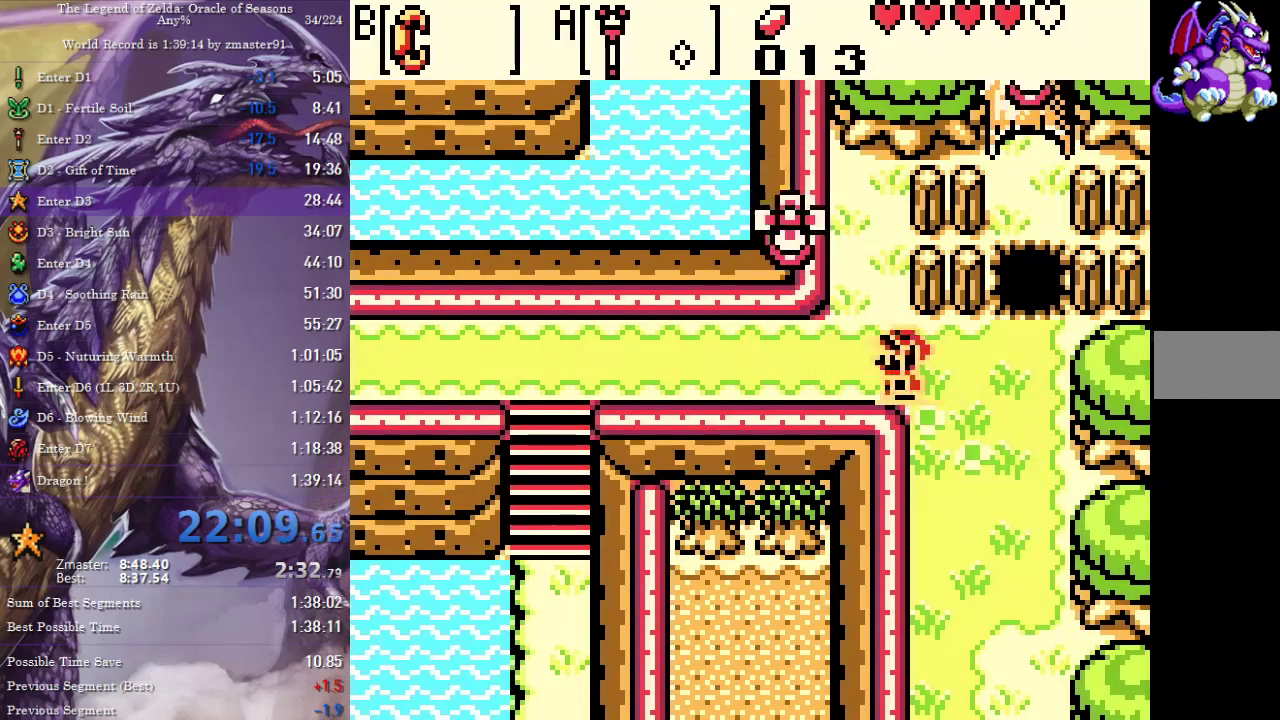
{"buttons": ["DPAD_LEFT"], "events": []}
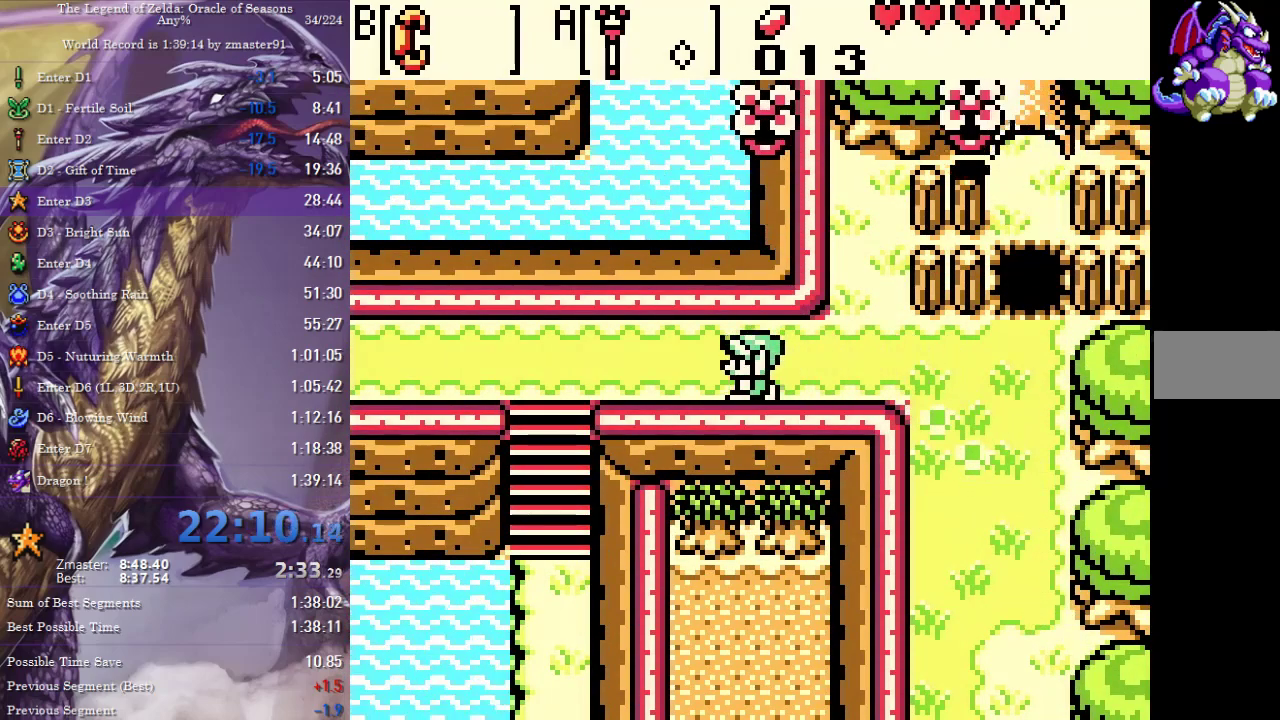
{"buttons": ["DPAD_LEFT"], "events": [[17, "DPAD_UP", "down"], [67, "DPAD_UP", "up"]]}
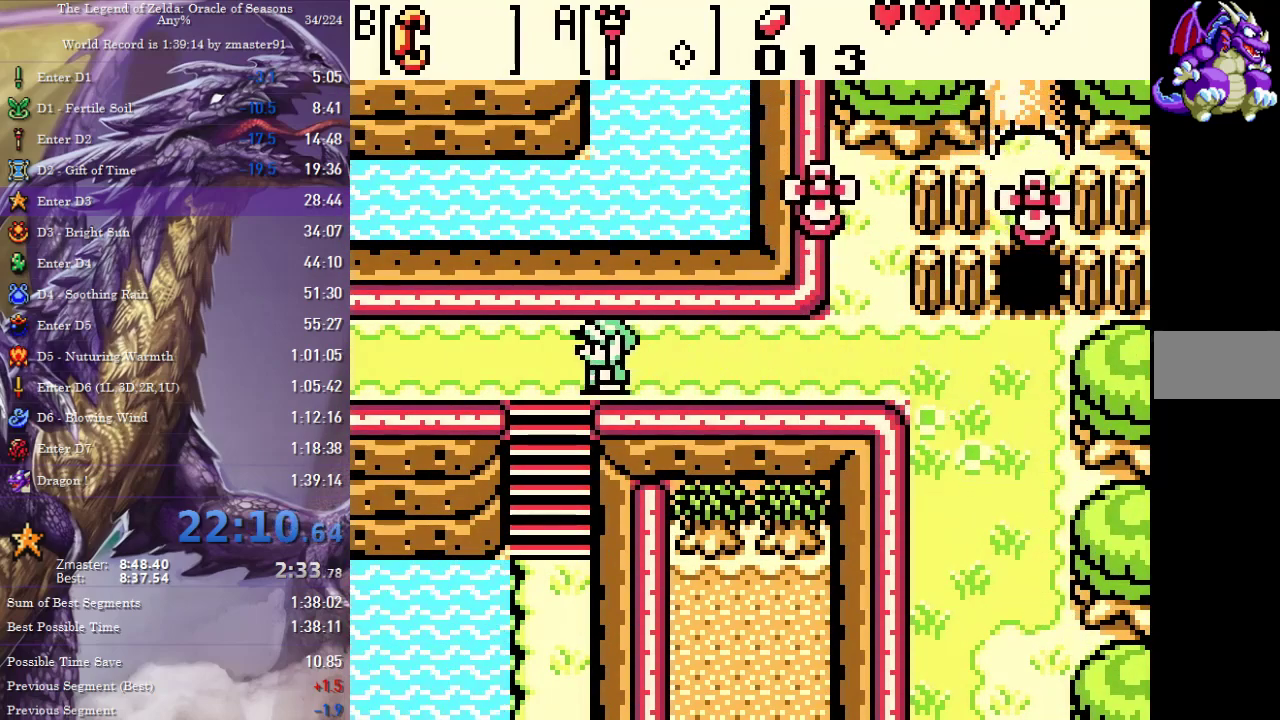
{"buttons": ["DPAD_LEFT"], "events": []}
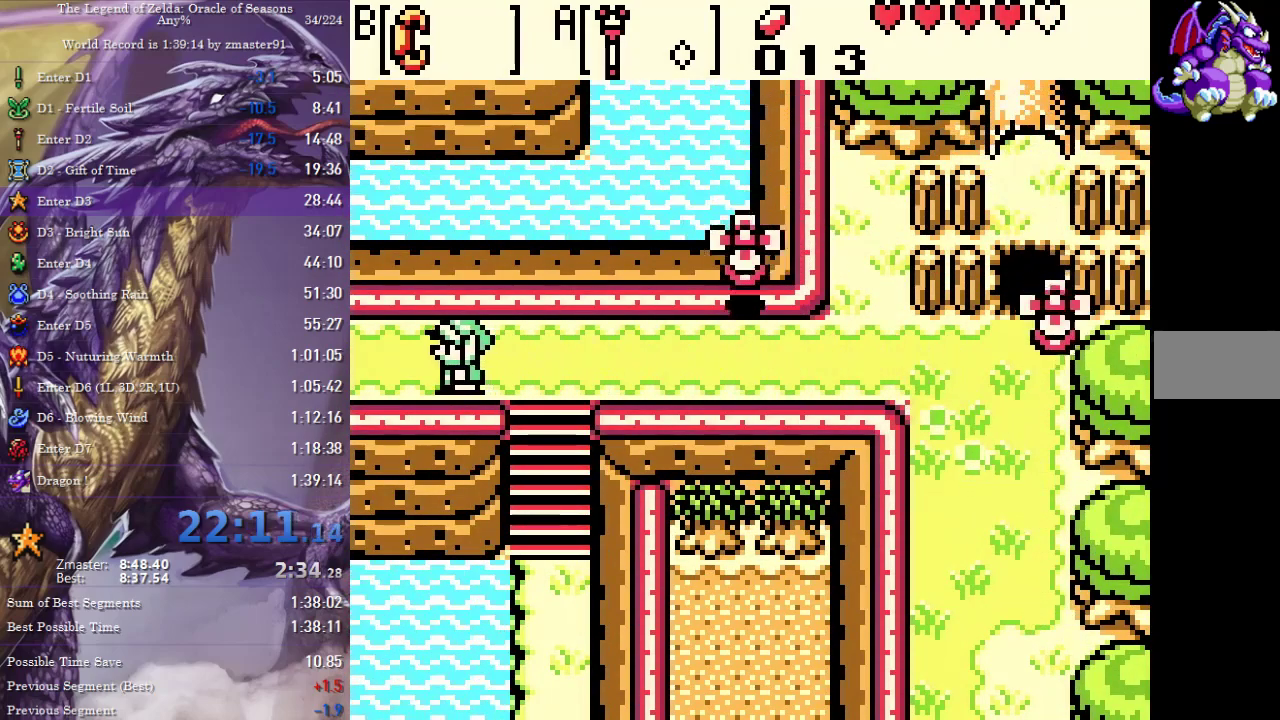
{"buttons": ["DPAD_LEFT"], "events": []}
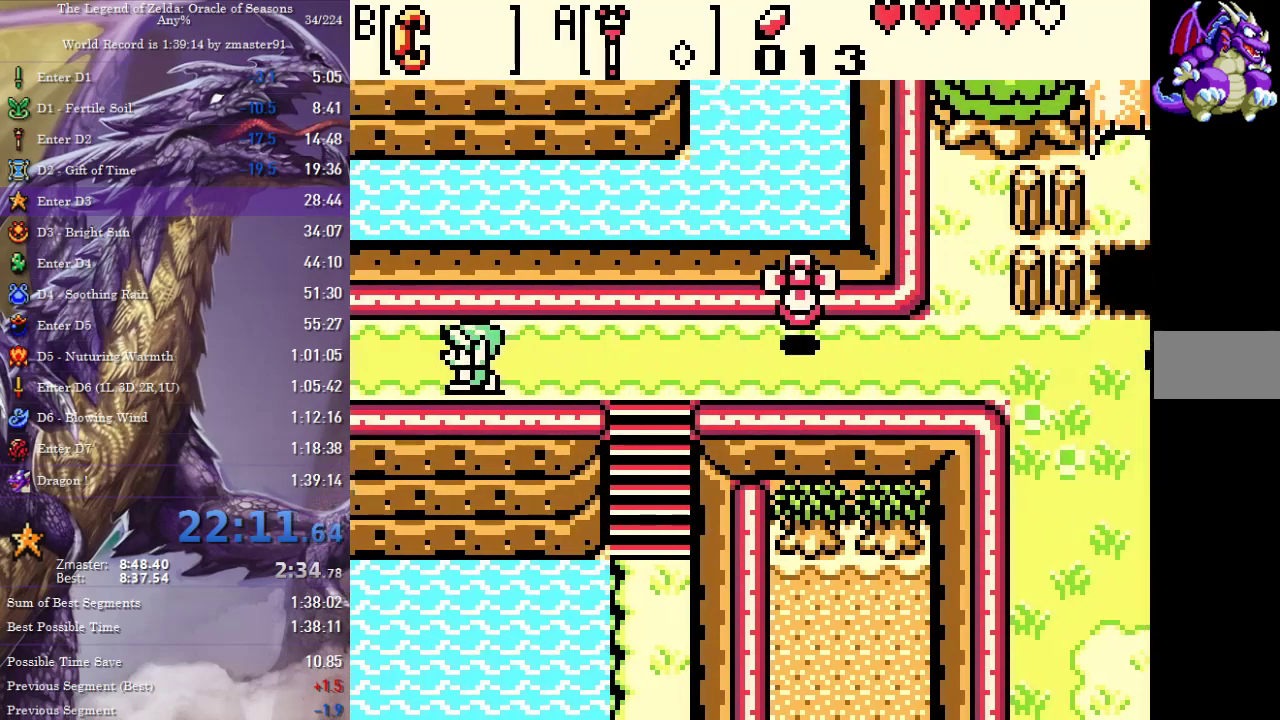
{"buttons": ["DPAD_LEFT"], "events": []}
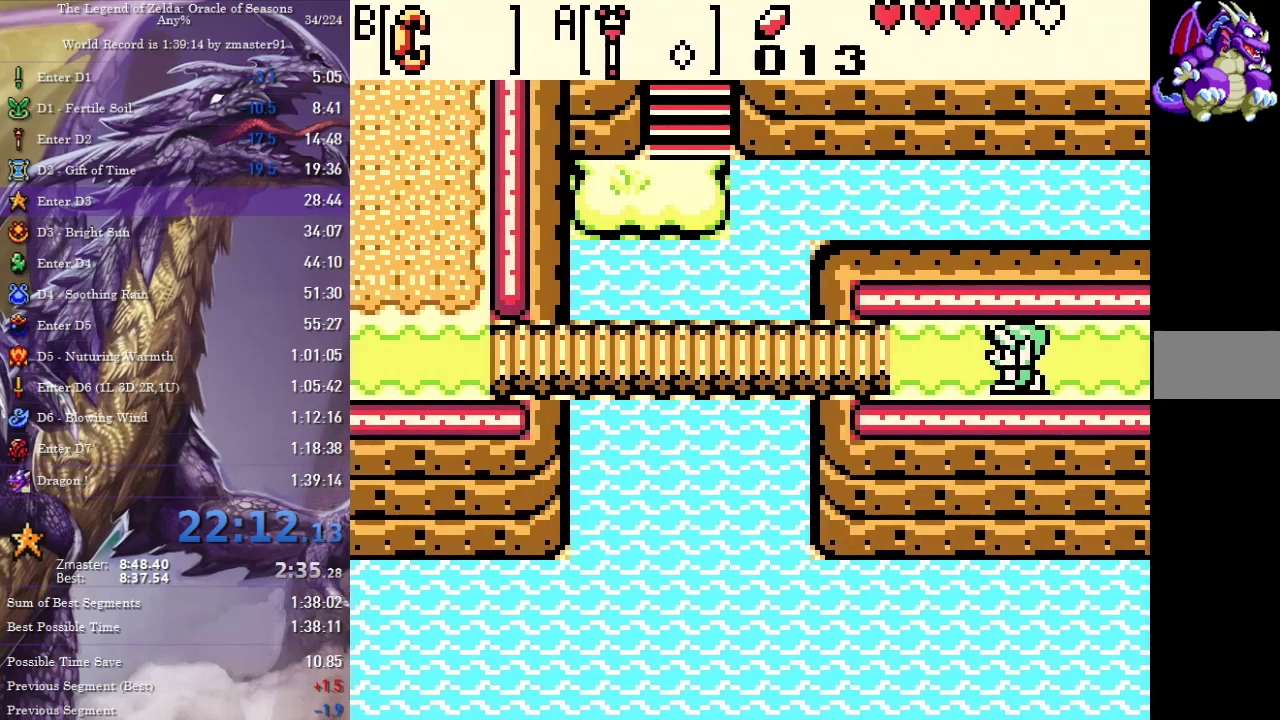
{"buttons": ["DPAD_LEFT"], "events": []}
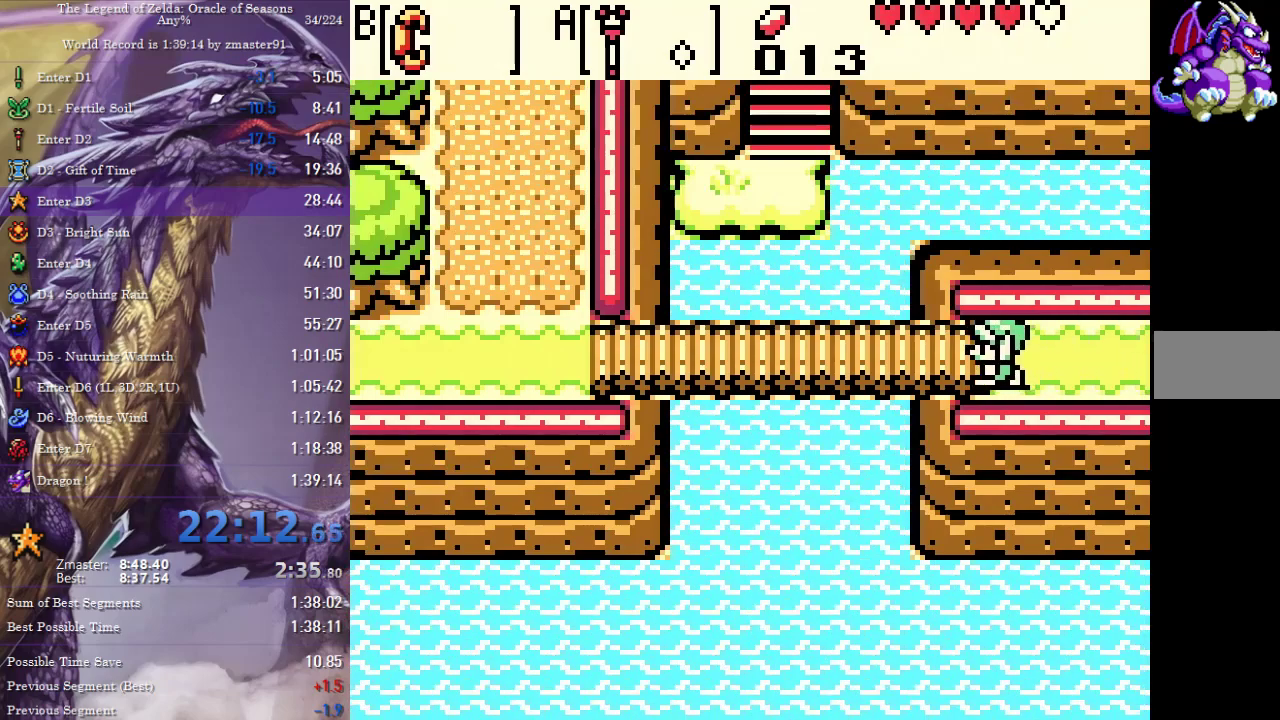
{"buttons": ["DPAD_LEFT"], "events": []}
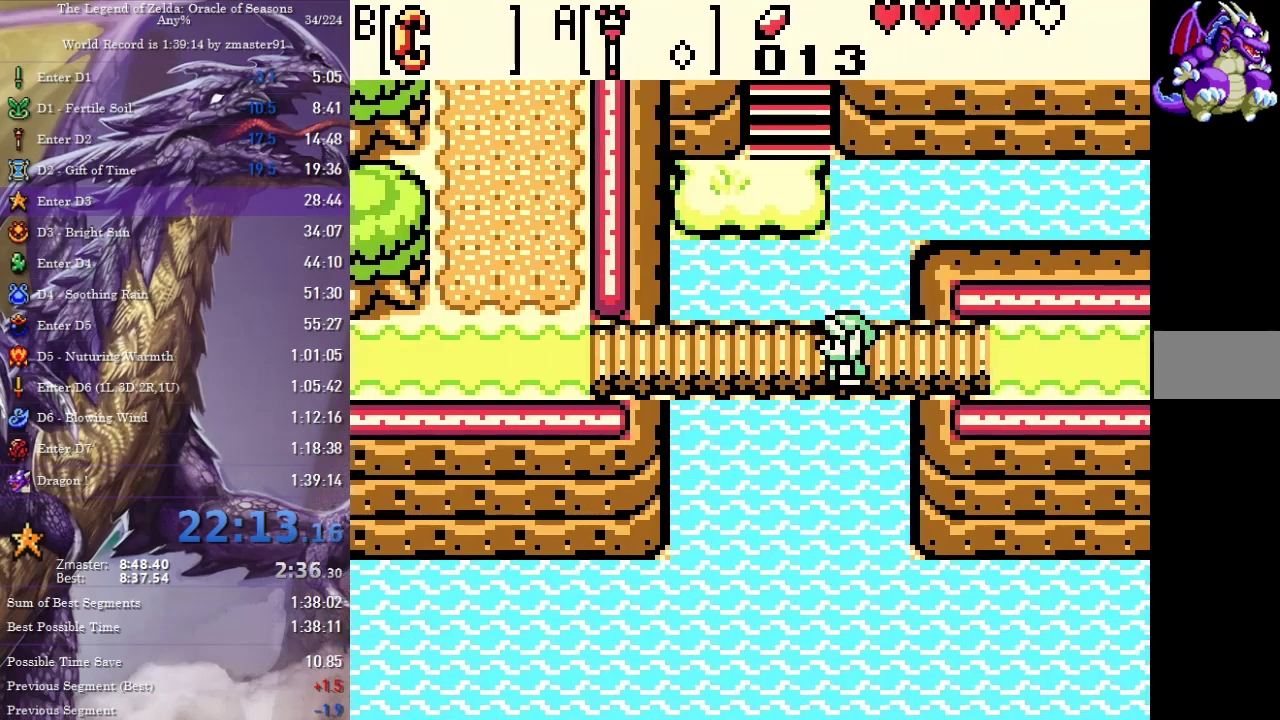
{"buttons": ["DPAD_LEFT"], "events": []}
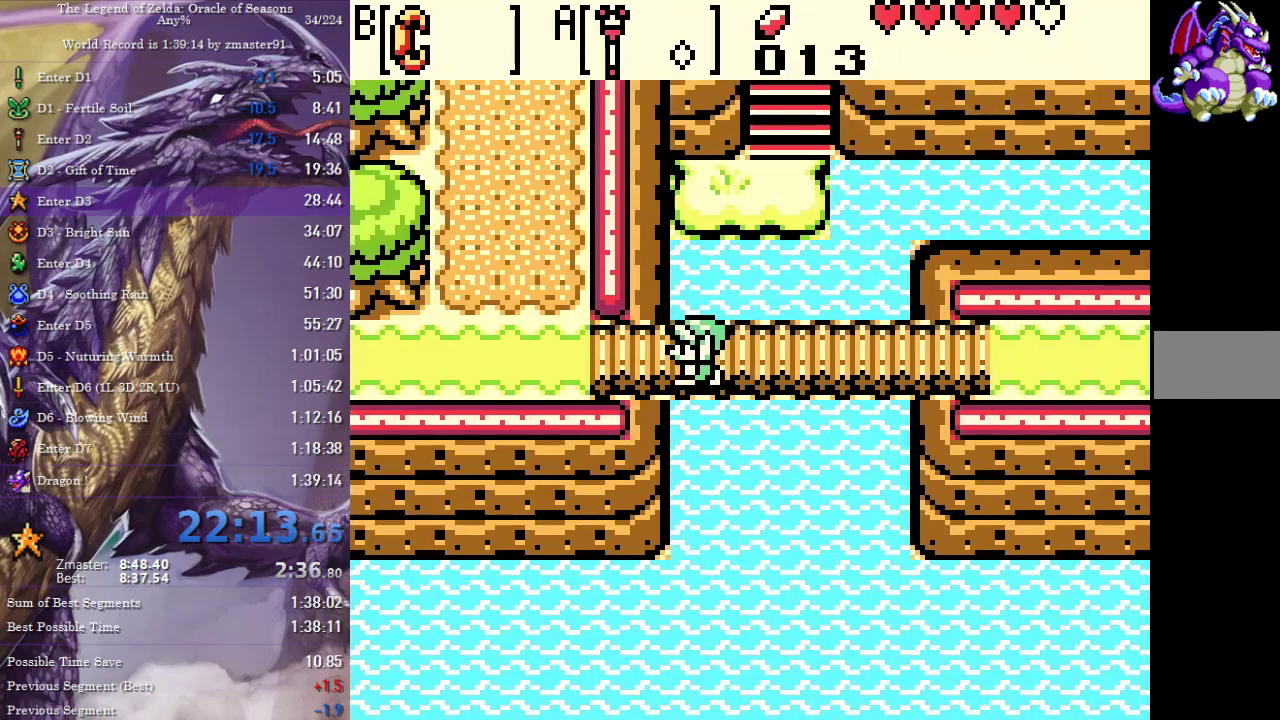
{"buttons": ["DPAD_LEFT"], "events": []}
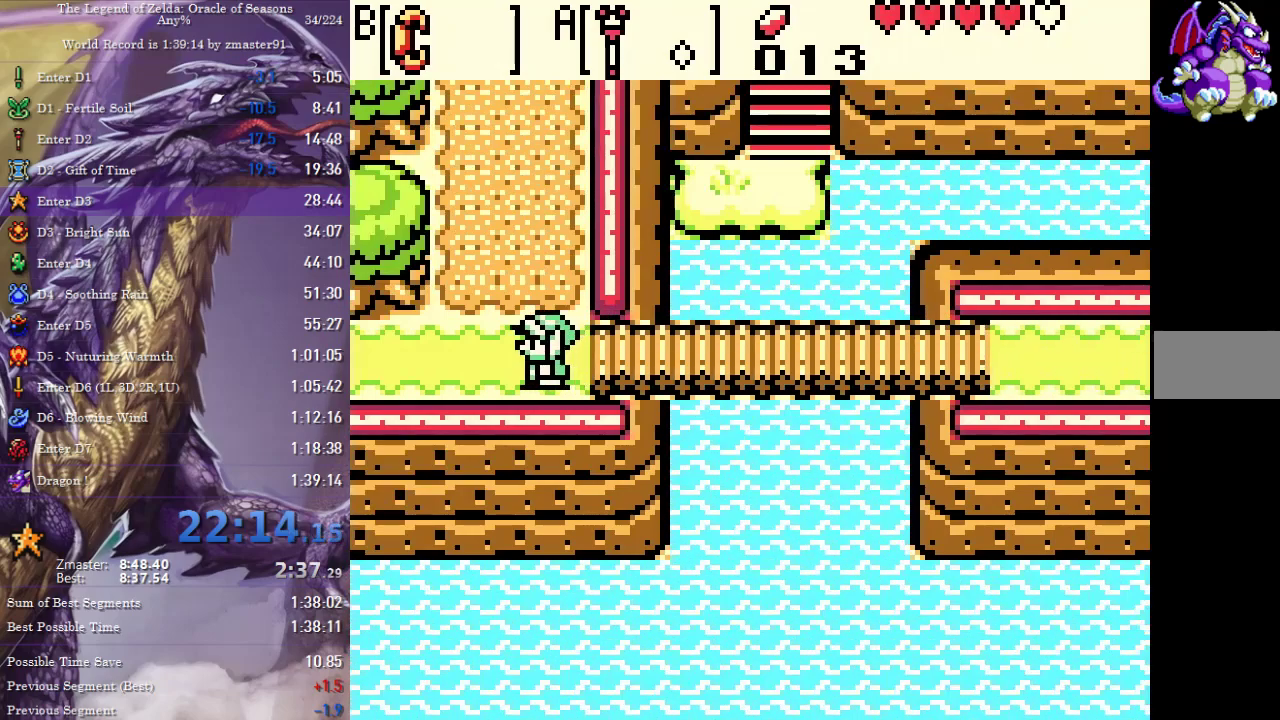
{"buttons": ["DPAD_LEFT"], "events": []}
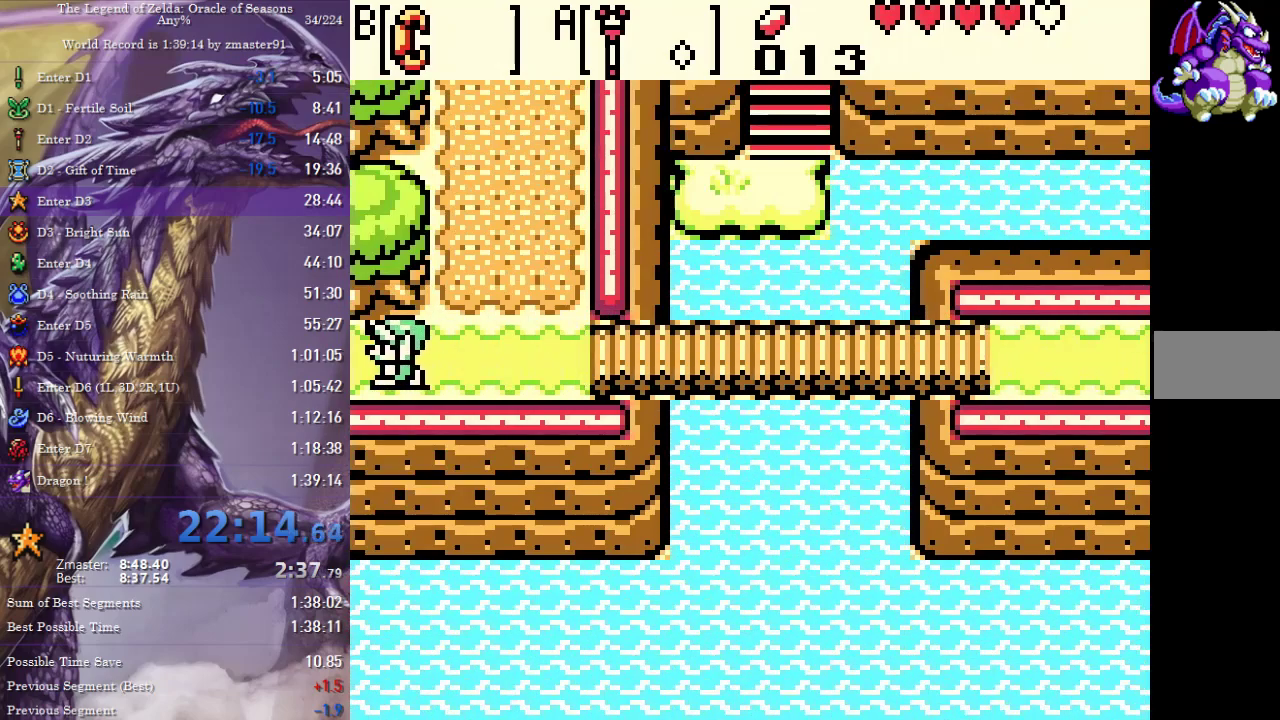
{"buttons": ["DPAD_LEFT"], "events": []}
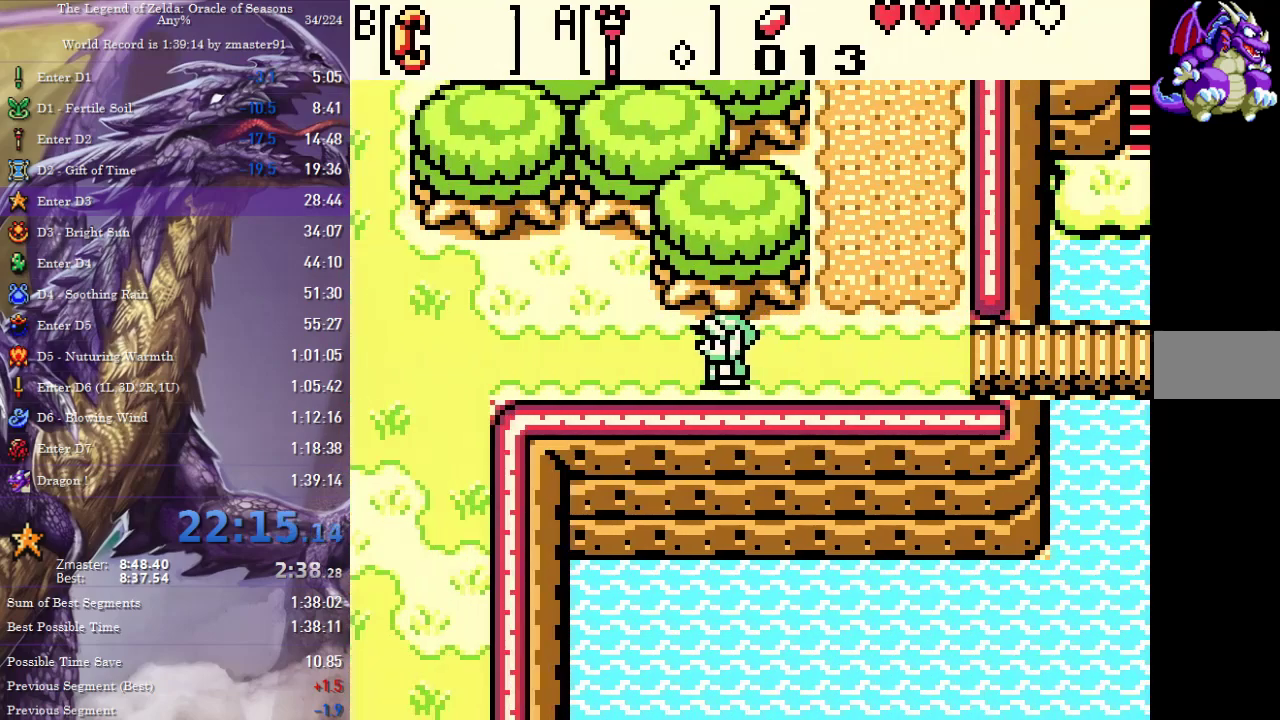
{"buttons": ["DPAD_LEFT"], "events": []}
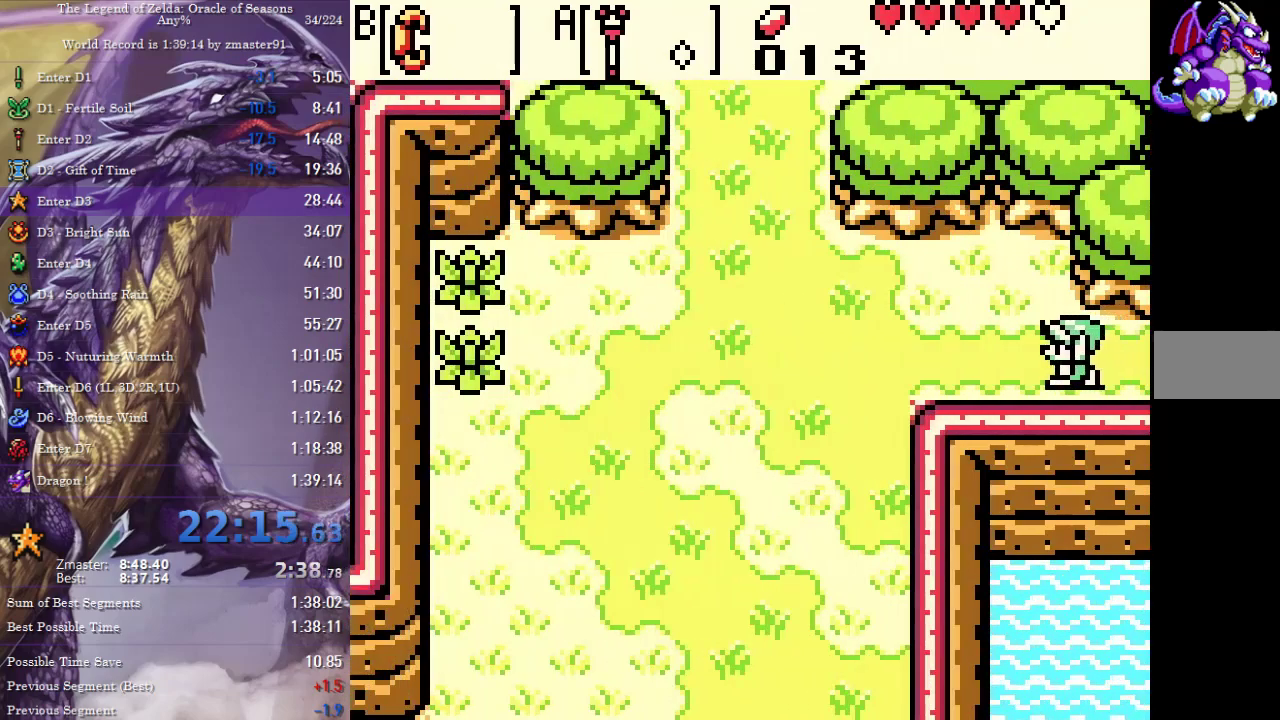
{"buttons": ["DPAD_UP", "DPAD_LEFT"], "events": [[167, "DPAD_UP", "down"]]}
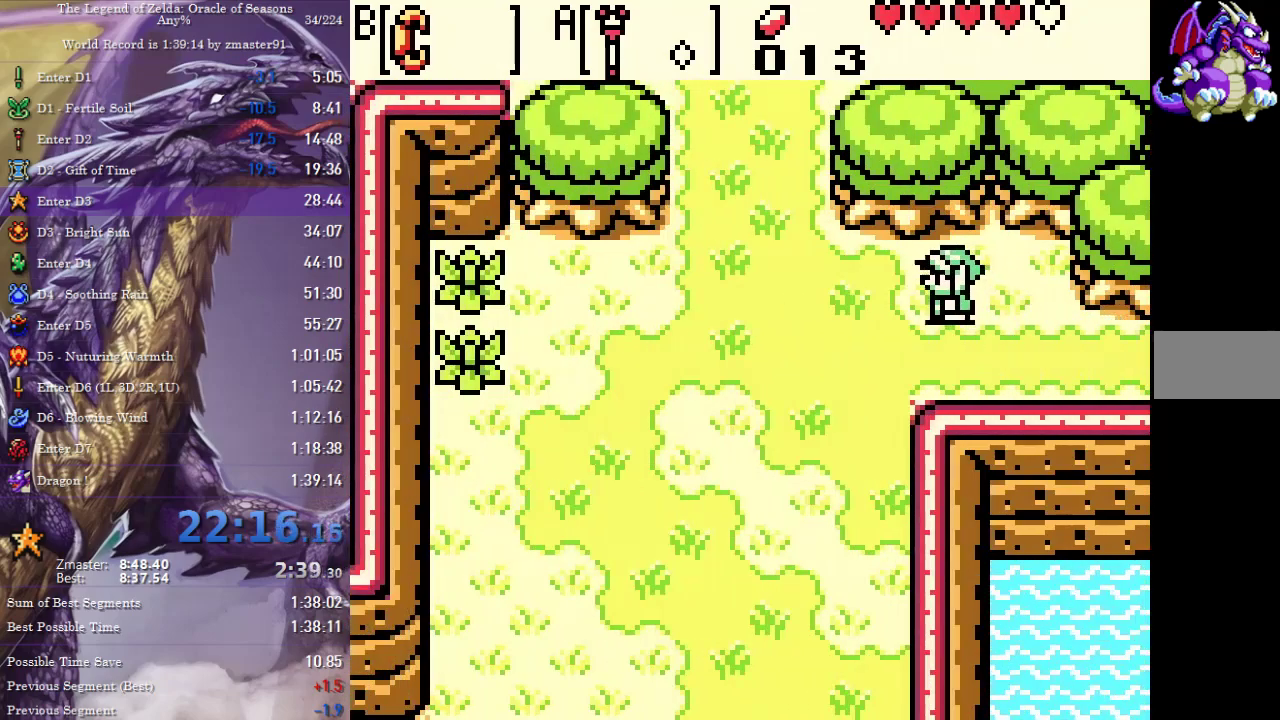
{"buttons": ["DPAD_UP"], "events": [[67, "DPAD_UP", "up"], [400, "DPAD_UP", "down"], [433, "DPAD_LEFT", "up"]]}
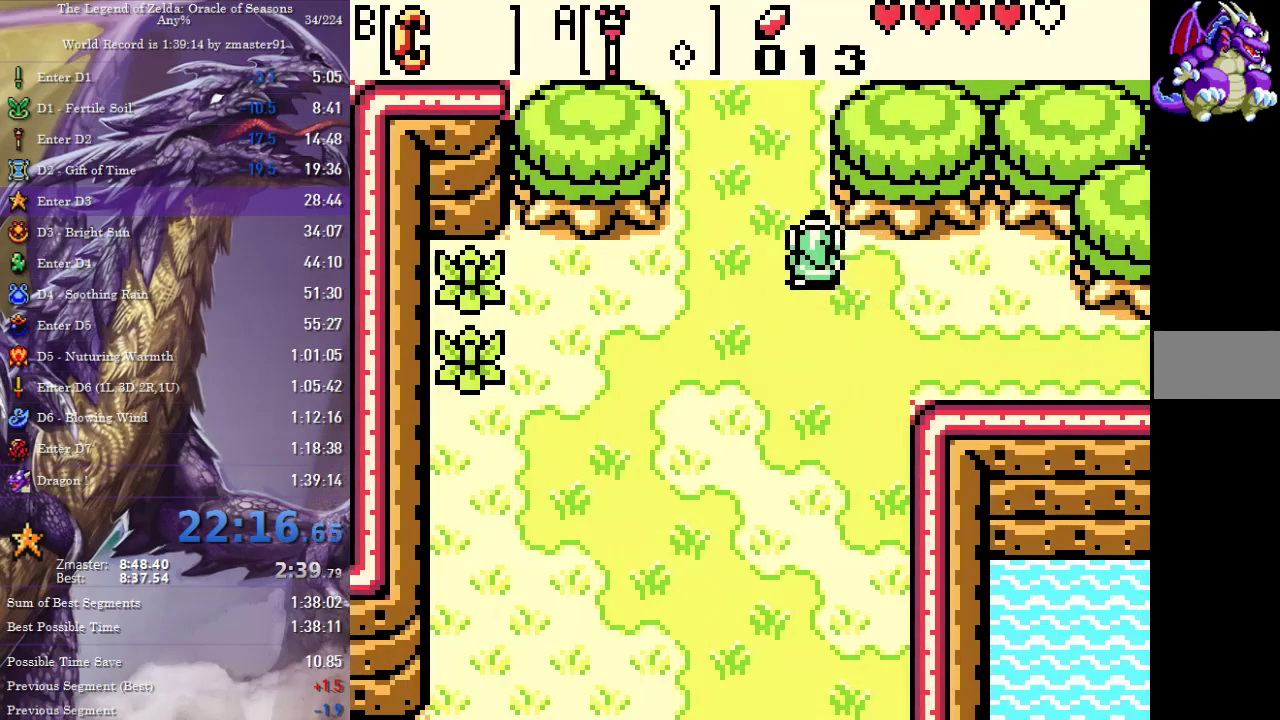
{"buttons": ["DPAD_UP"], "events": []}
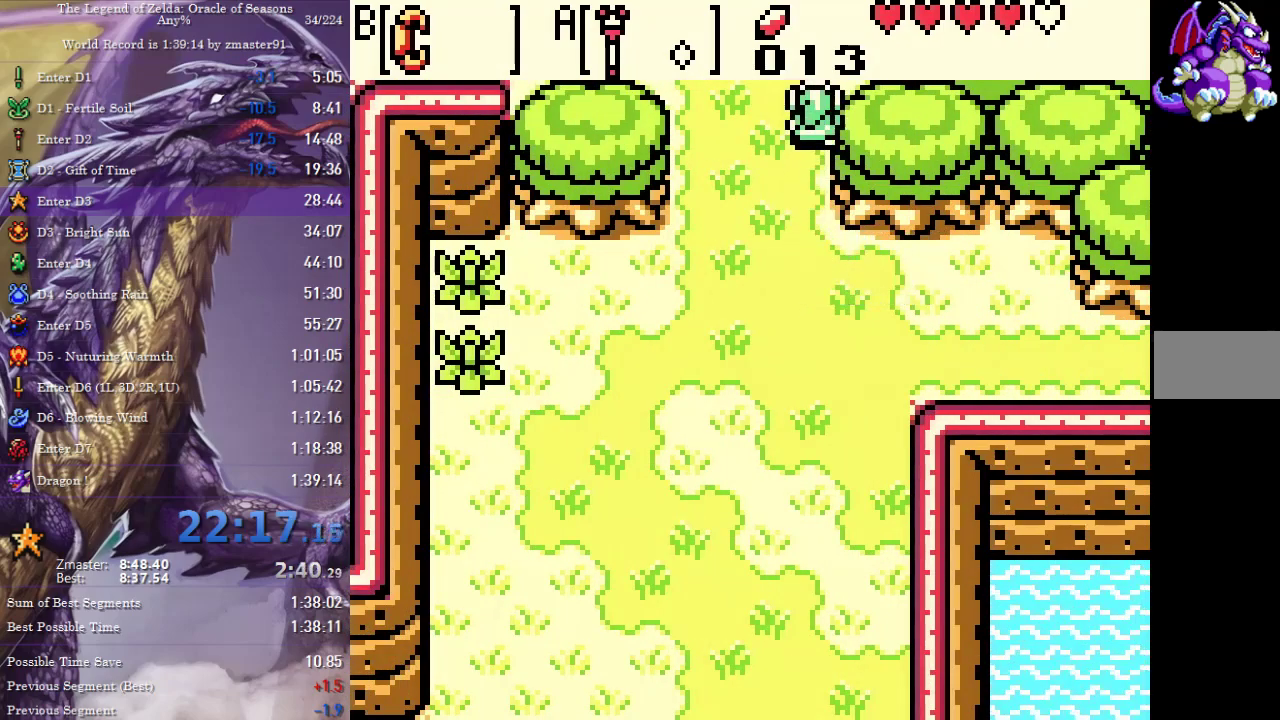
{"buttons": ["DPAD_UP"], "events": []}
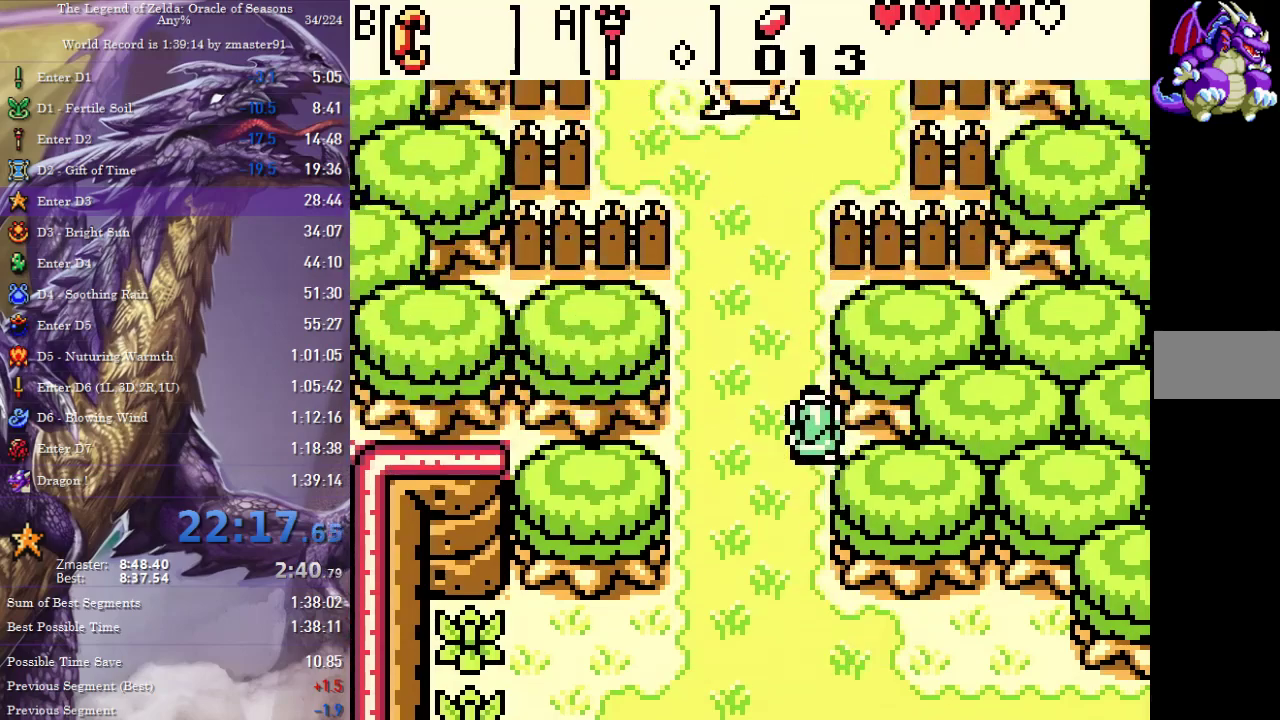
{"buttons": ["DPAD_UP", "DPAD_LEFT"], "events": [[383, "DPAD_LEFT", "down"]]}
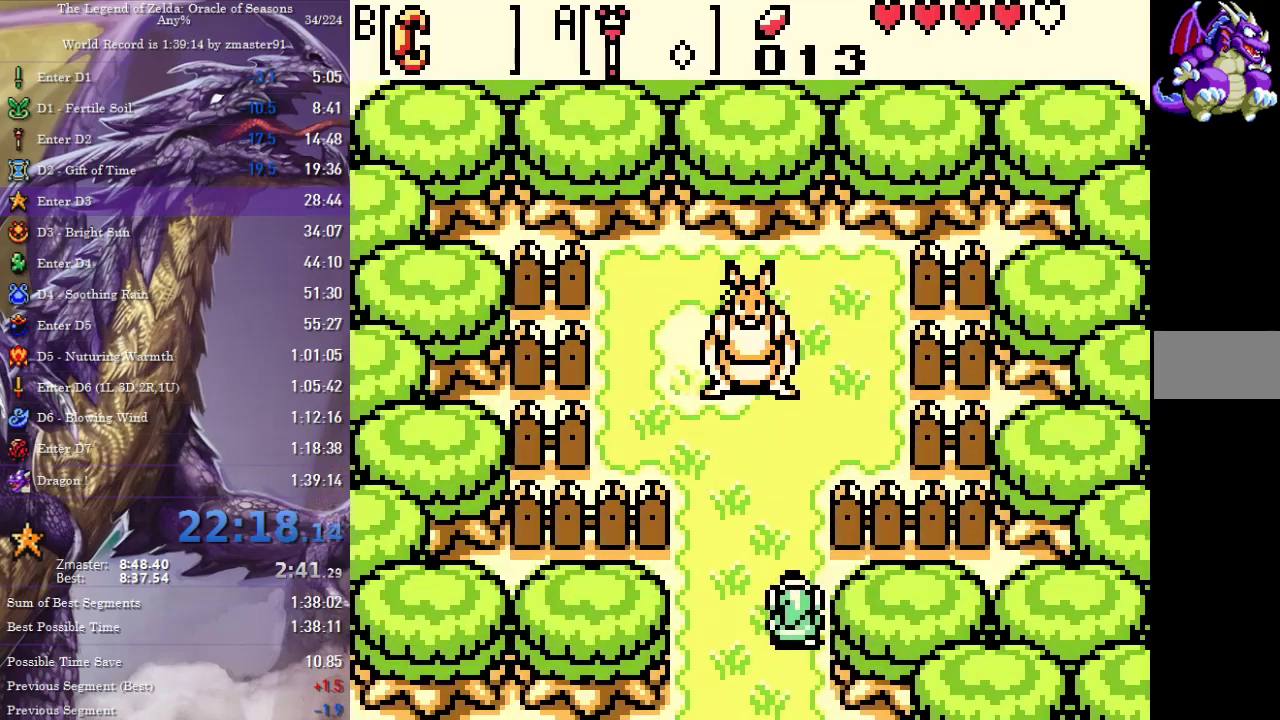
{"buttons": ["DPAD_UP"], "events": [[67, "DPAD_LEFT", "up"]]}